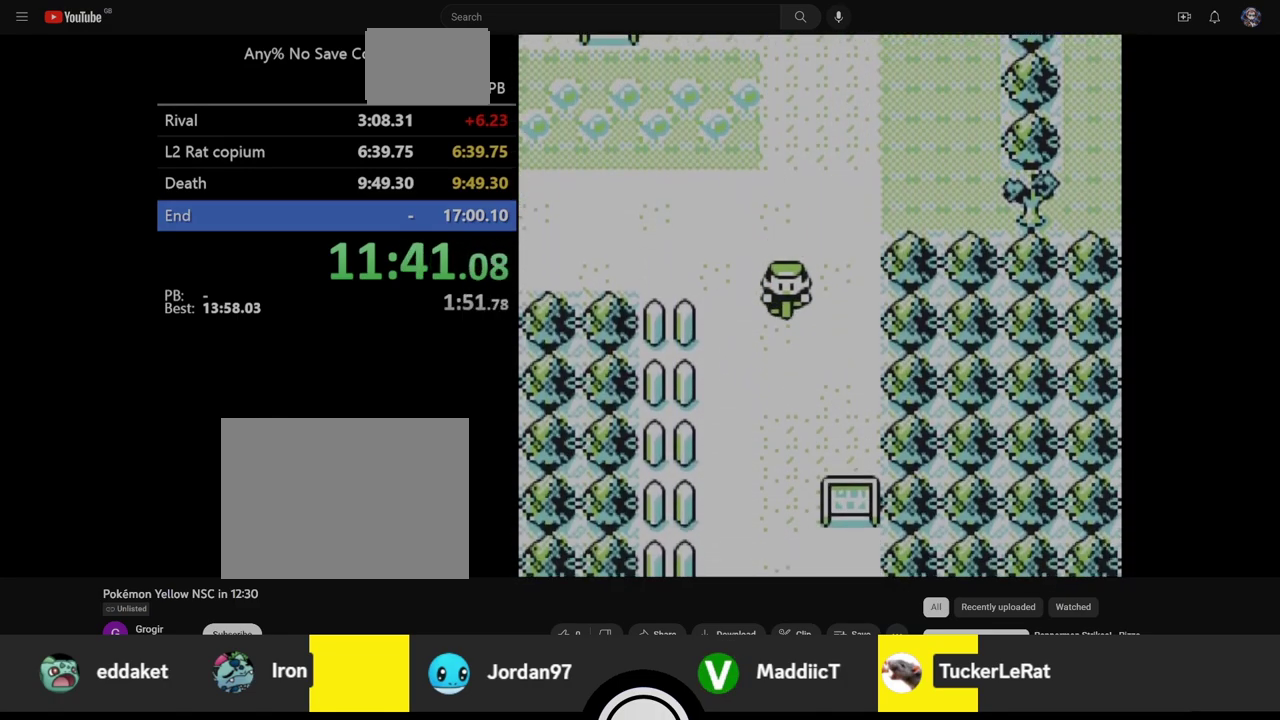
Gameplay with a controller (Nintendo layout); each line is a JSON object with the inputs held at the frame after it. "events" lists button and stick changes between this image and that frame as [ms after this image, input, new state], when the widget could be followed in between. Not read: L3 R3.
{"buttons": ["DPAD_DOWN"], "events": []}
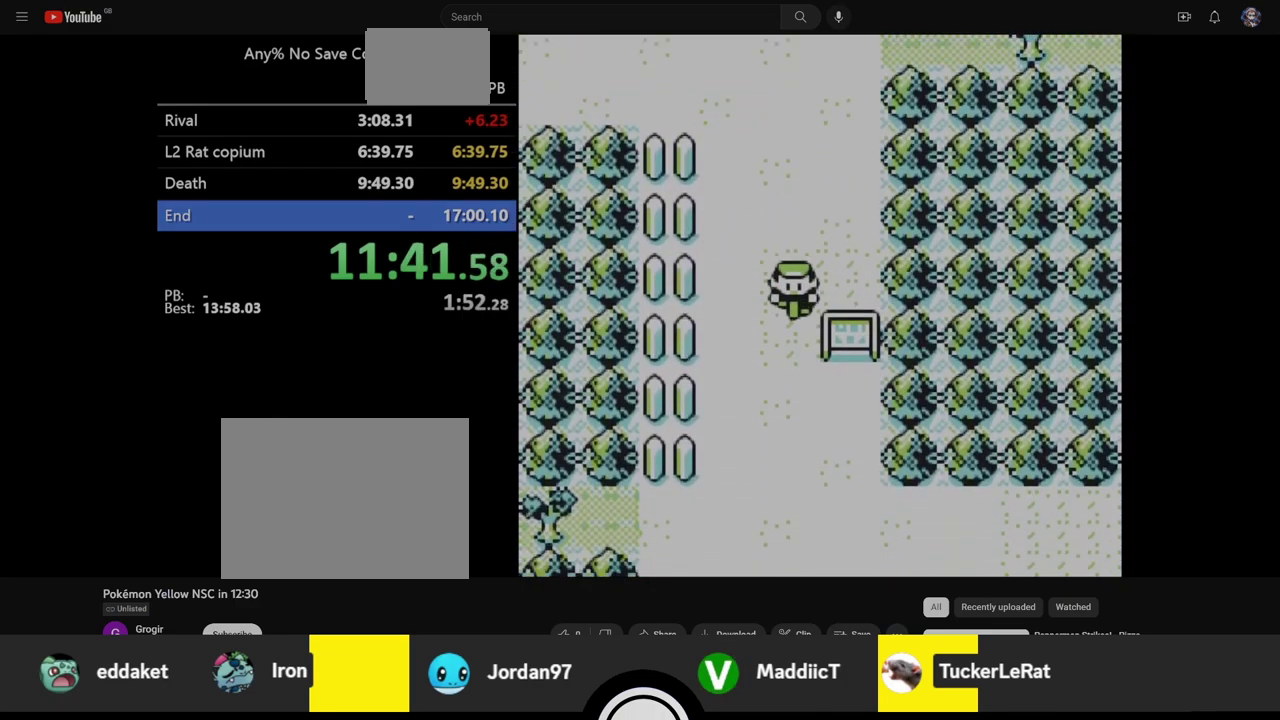
{"buttons": ["DPAD_DOWN"], "events": []}
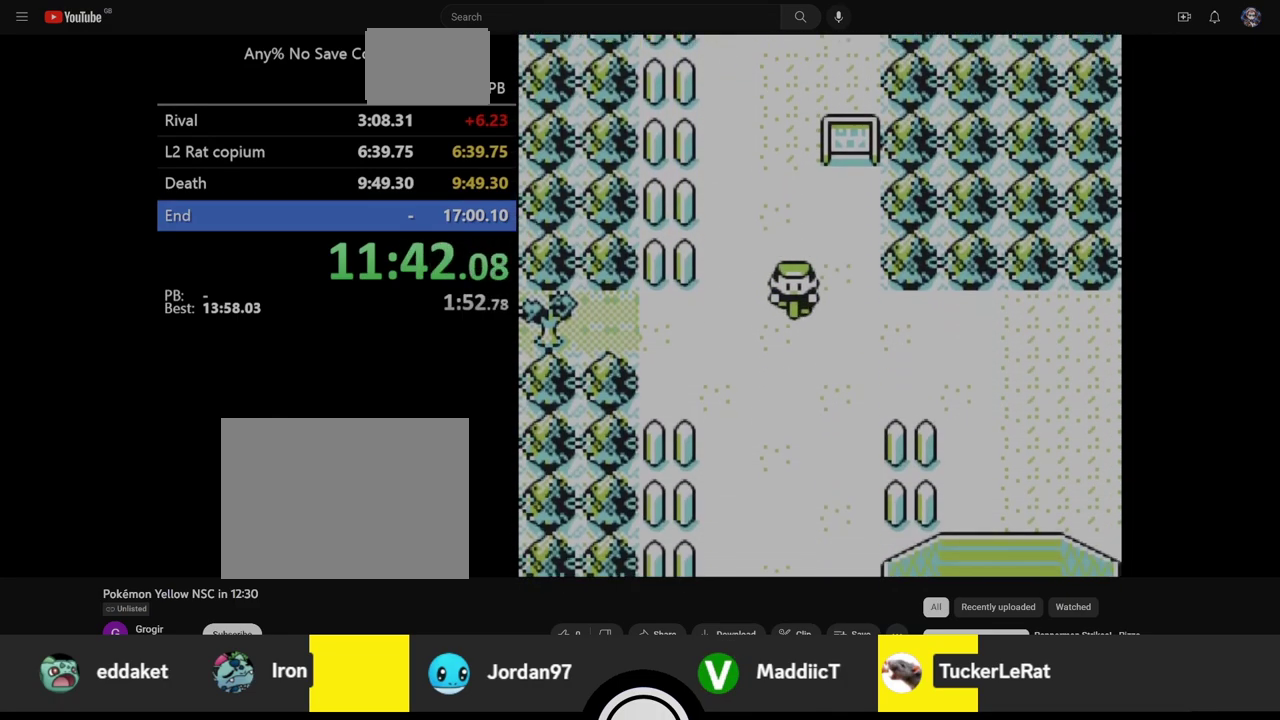
{"buttons": ["DPAD_DOWN"], "events": []}
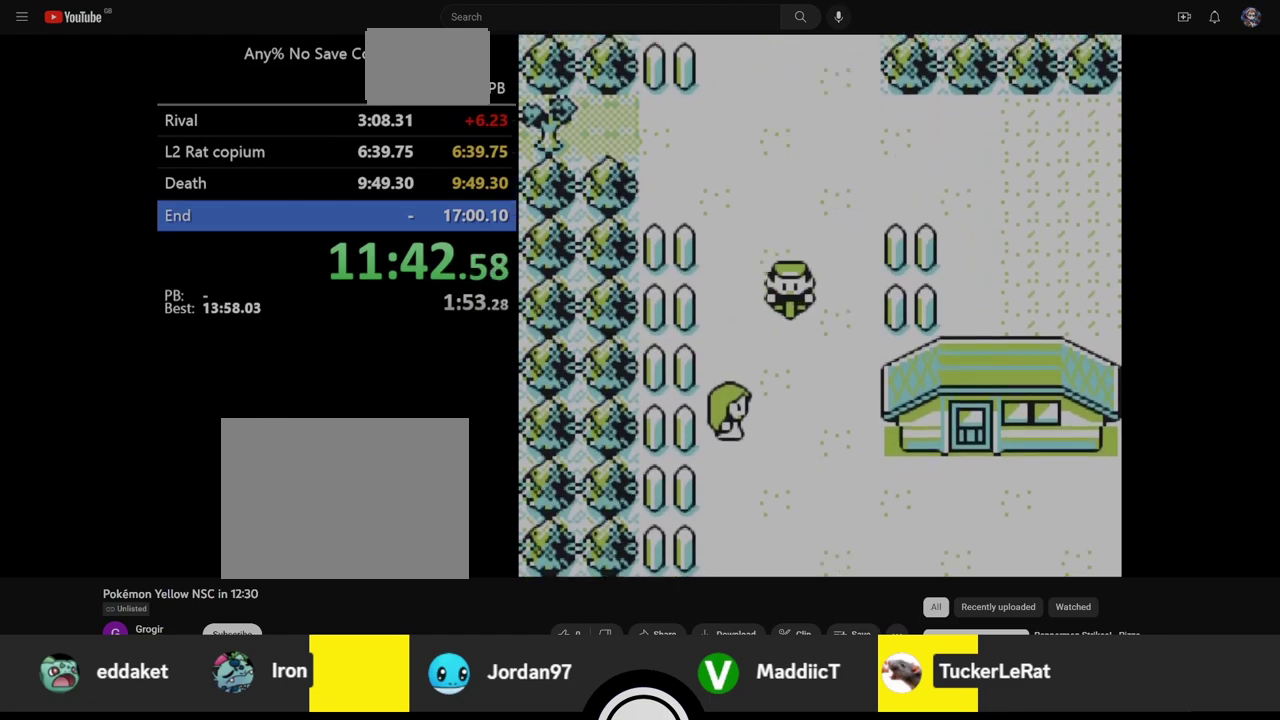
{"buttons": ["DPAD_RIGHT"], "events": [[333, "DPAD_RIGHT", "down"], [350, "DPAD_DOWN", "up"]]}
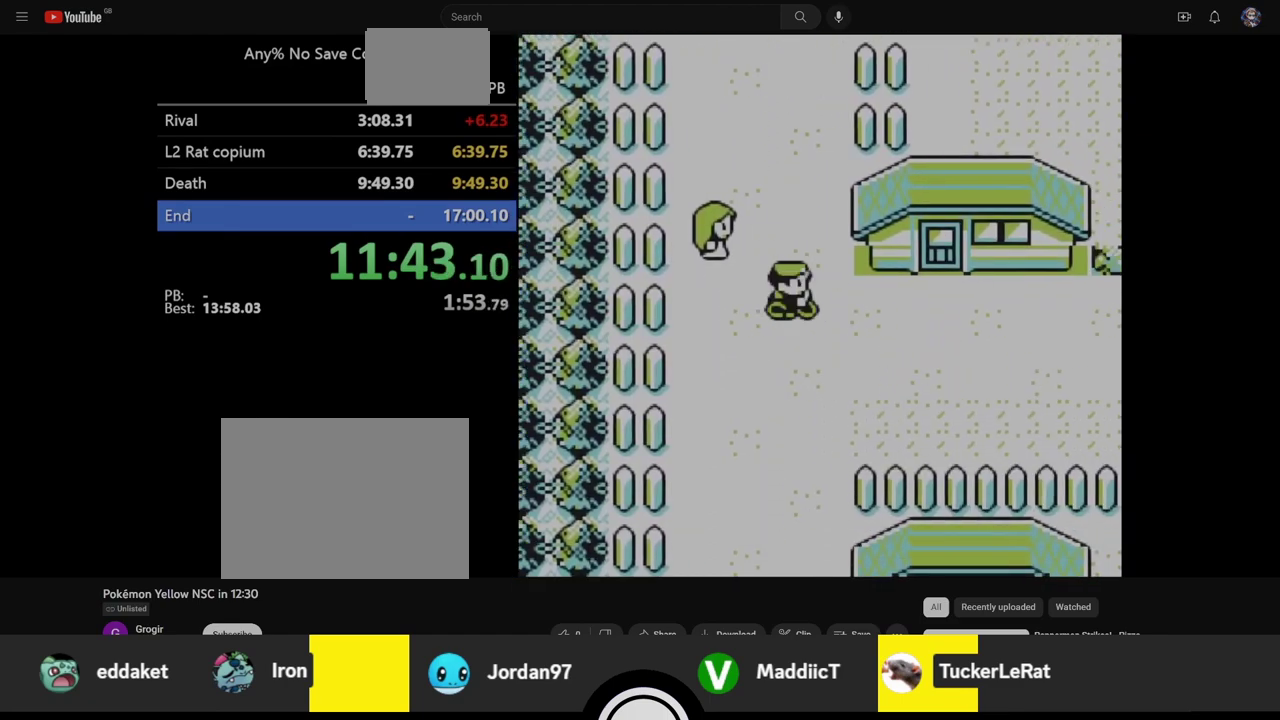
{"buttons": ["DPAD_RIGHT"], "events": []}
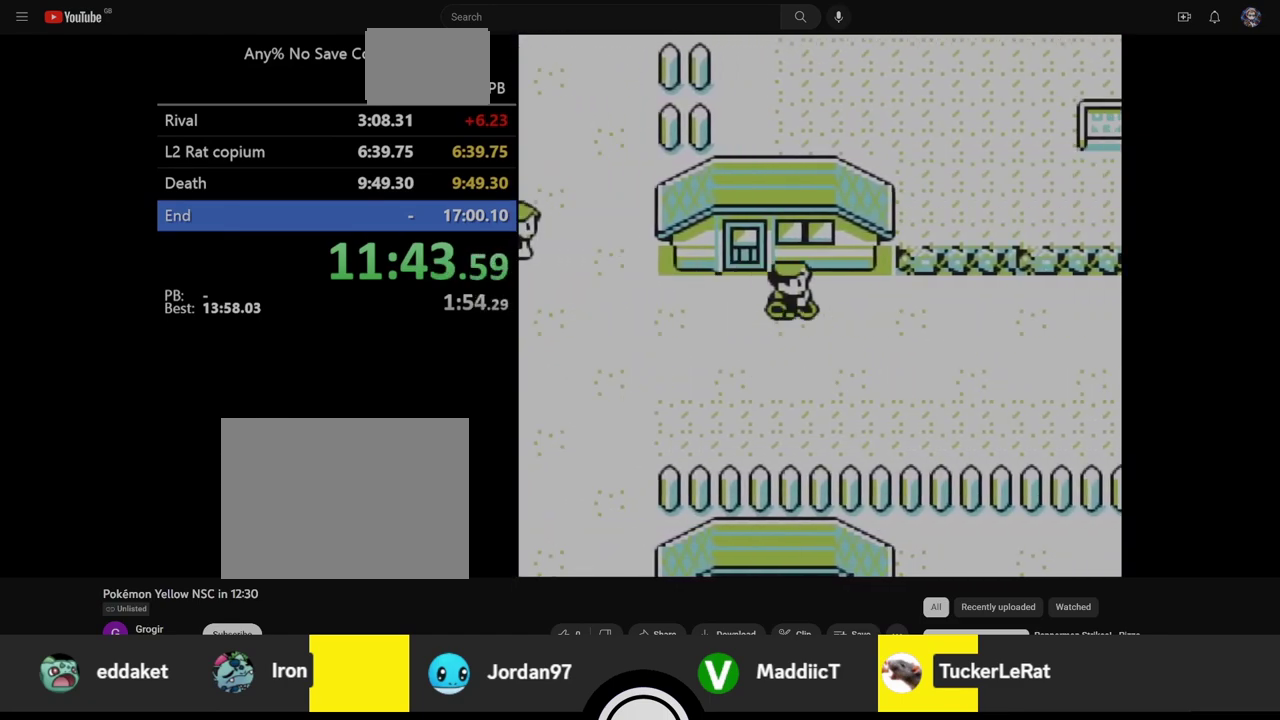
{"buttons": ["DPAD_RIGHT"], "events": []}
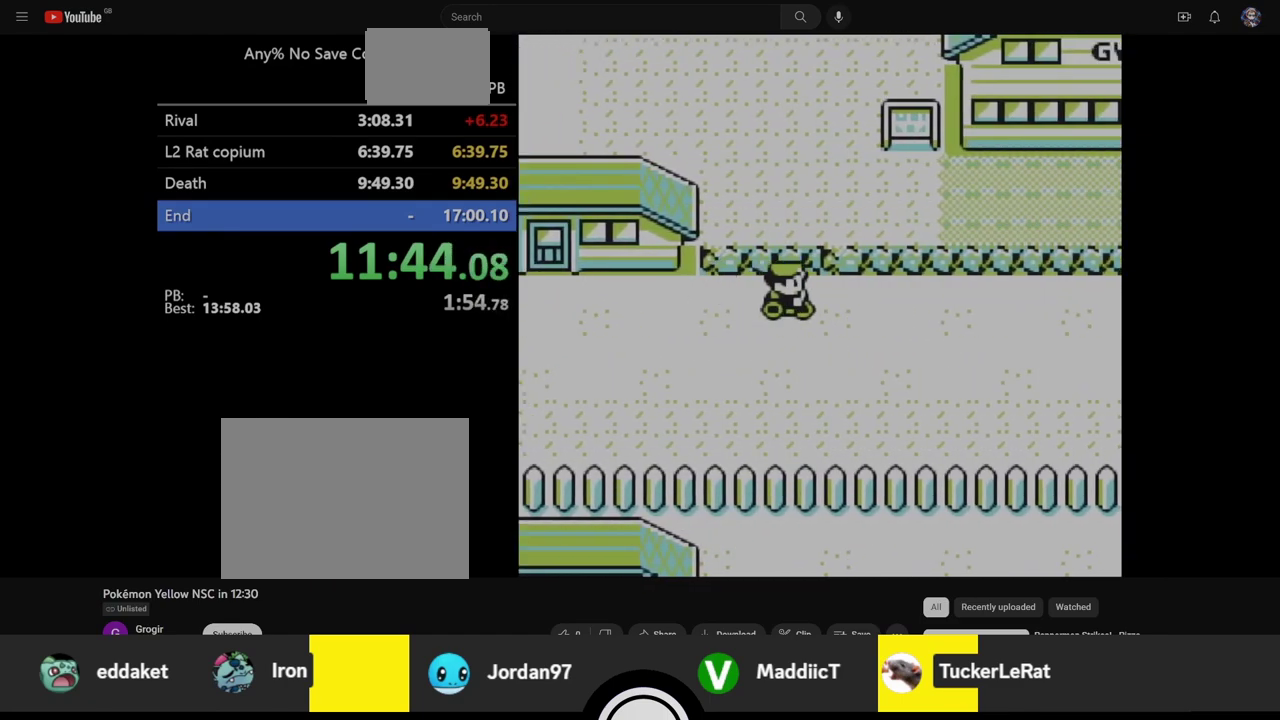
{"buttons": ["DPAD_RIGHT"], "events": []}
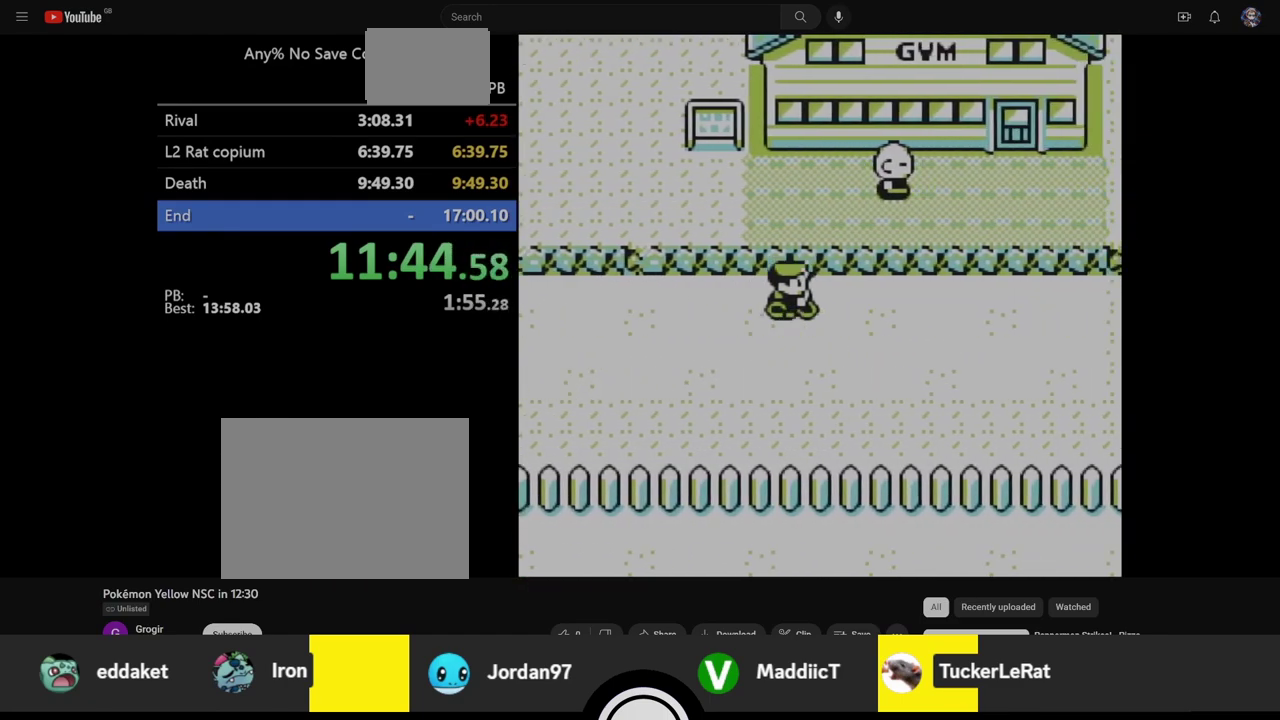
{"buttons": ["START"], "events": [[267, "DPAD_RIGHT", "up"], [433, "START", "down"]]}
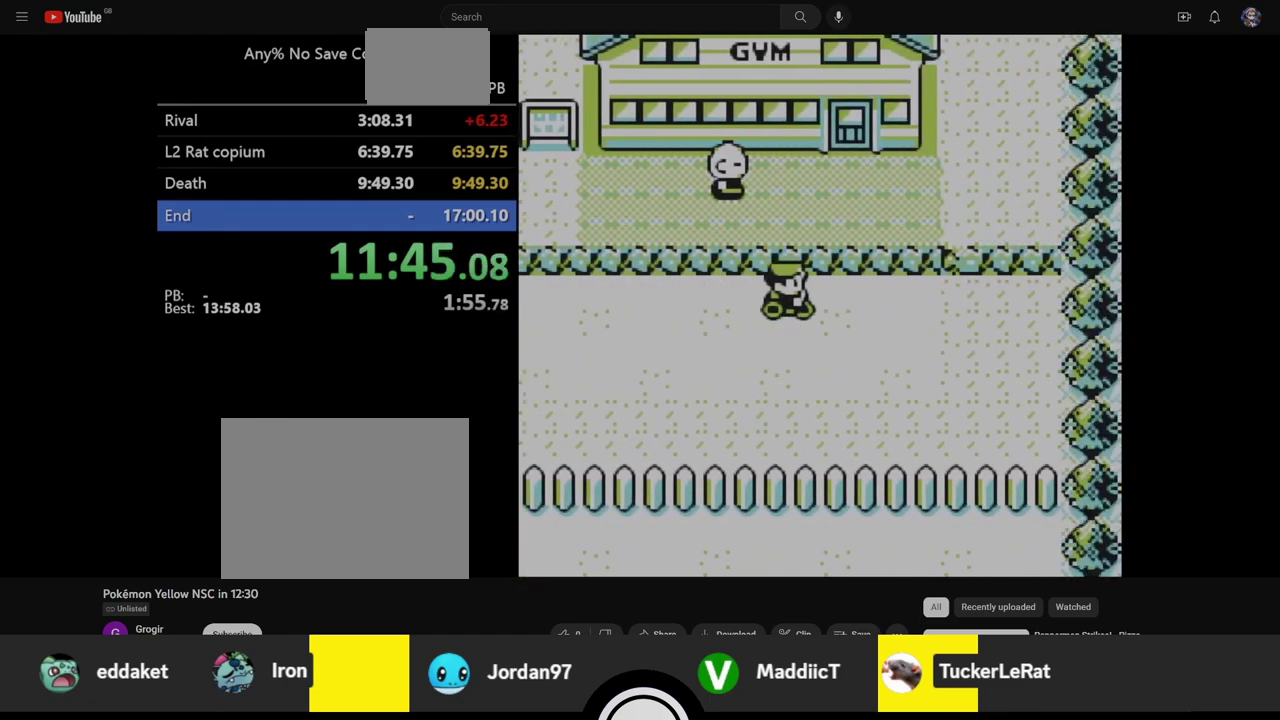
{"buttons": ["A"], "events": [[133, "START", "up"], [367, "A", "down"]]}
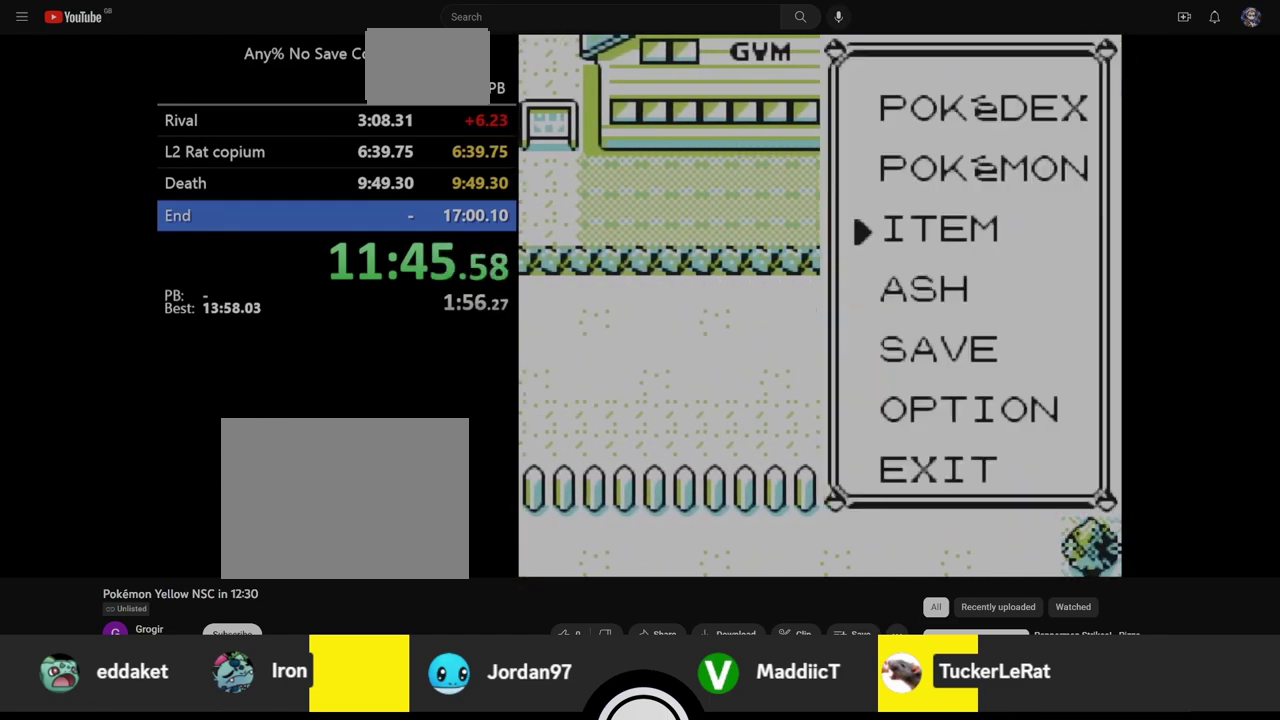
{"buttons": ["A", "DPAD_DOWN", "DPAD_LEFT"], "events": [[50, "A", "up"], [200, "DPAD_DOWN", "down"], [283, "DPAD_LEFT", "down"], [467, "A", "down"]]}
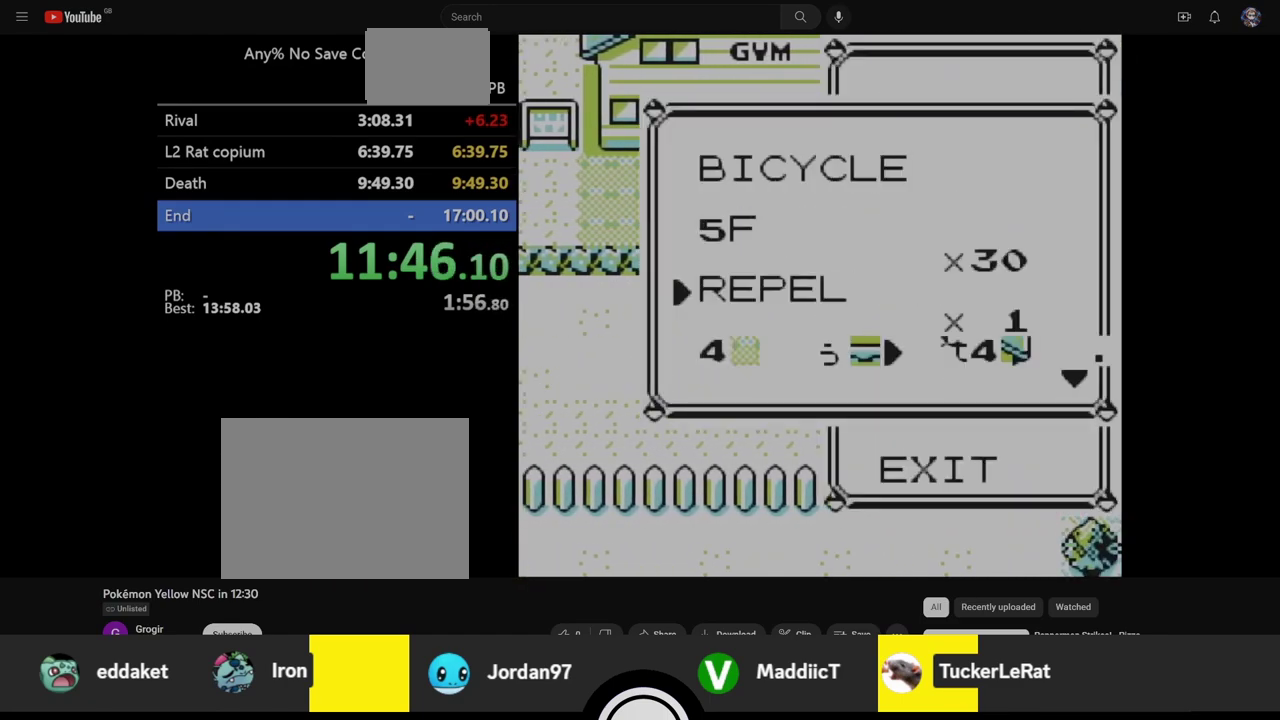
{"buttons": ["B", "DPAD_DOWN"], "events": [[33, "A", "up"], [83, "DPAD_LEFT", "up"], [100, "A", "down"], [233, "A", "up"], [500, "B", "down"]]}
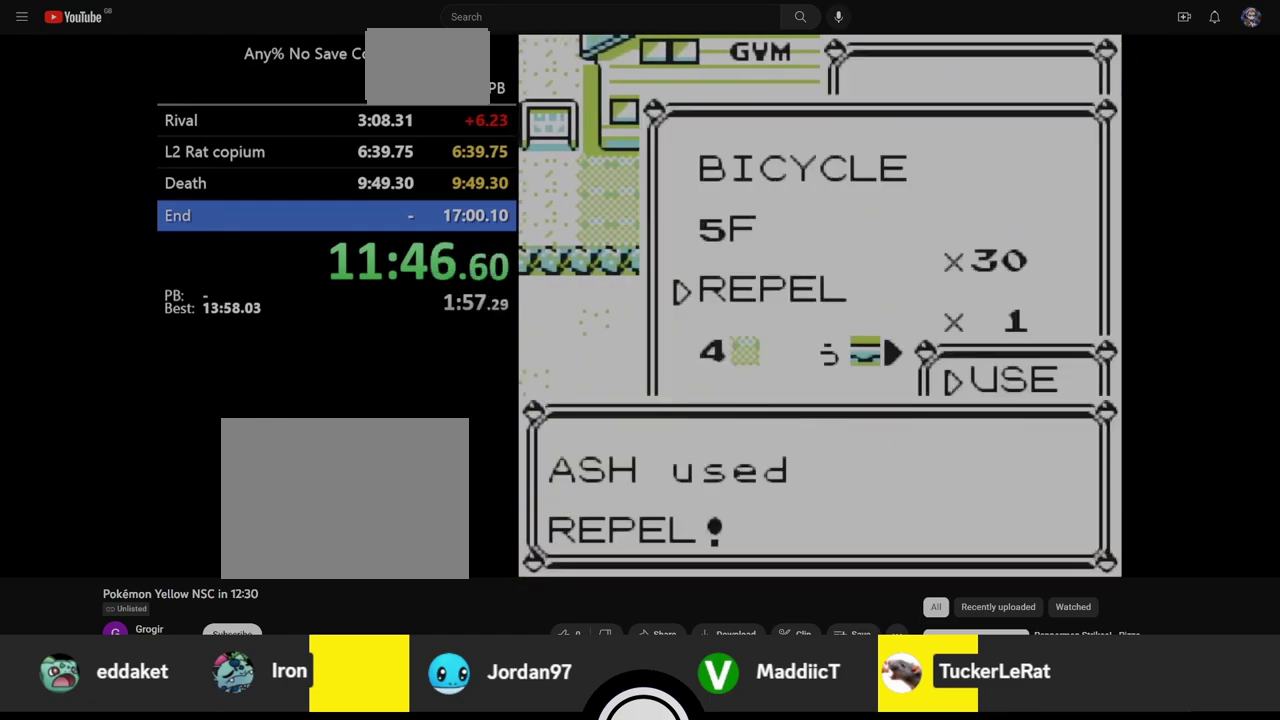
{"buttons": ["DPAD_DOWN", "START"], "events": [[100, "B", "up"], [133, "DPAD_LEFT", "down"], [433, "DPAD_LEFT", "up"], [433, "START", "down"]]}
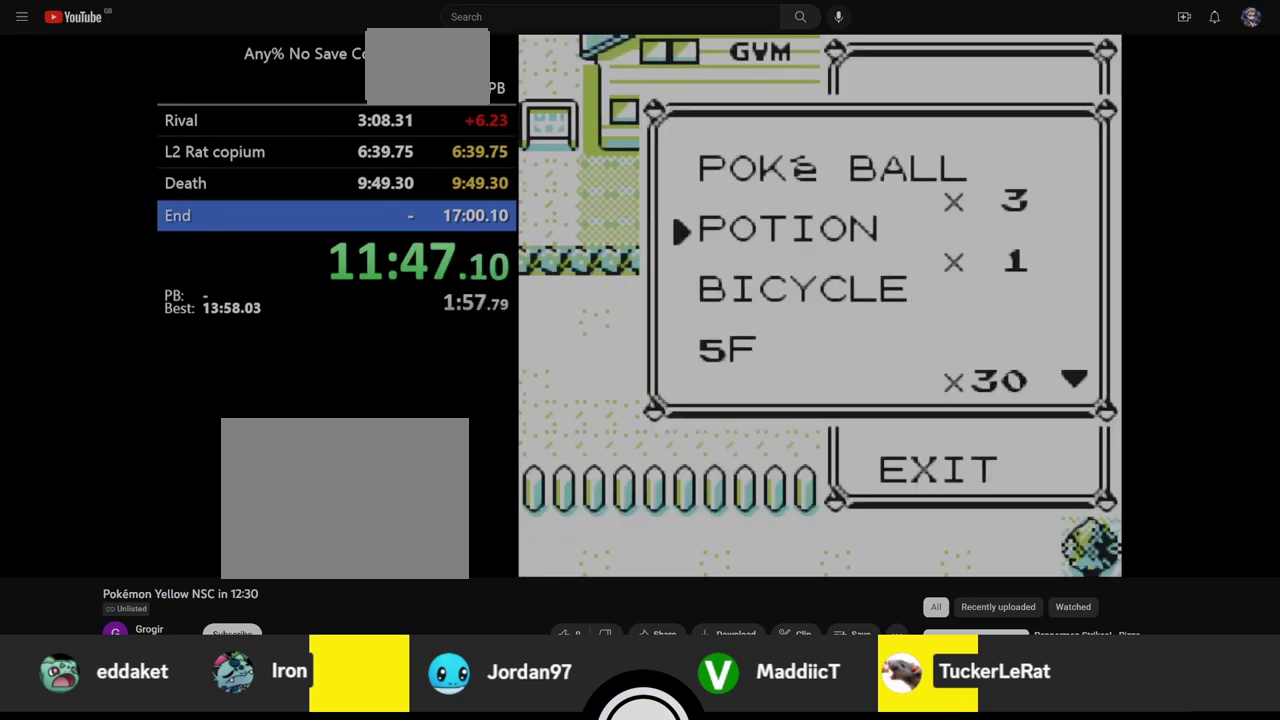
{"buttons": ["DPAD_DOWN", "DPAD_LEFT"], "events": [[17, "START", "up"], [83, "DPAD_LEFT", "down"], [183, "START", "down"], [200, "DPAD_LEFT", "up"], [317, "START", "up"], [333, "DPAD_LEFT", "down"]]}
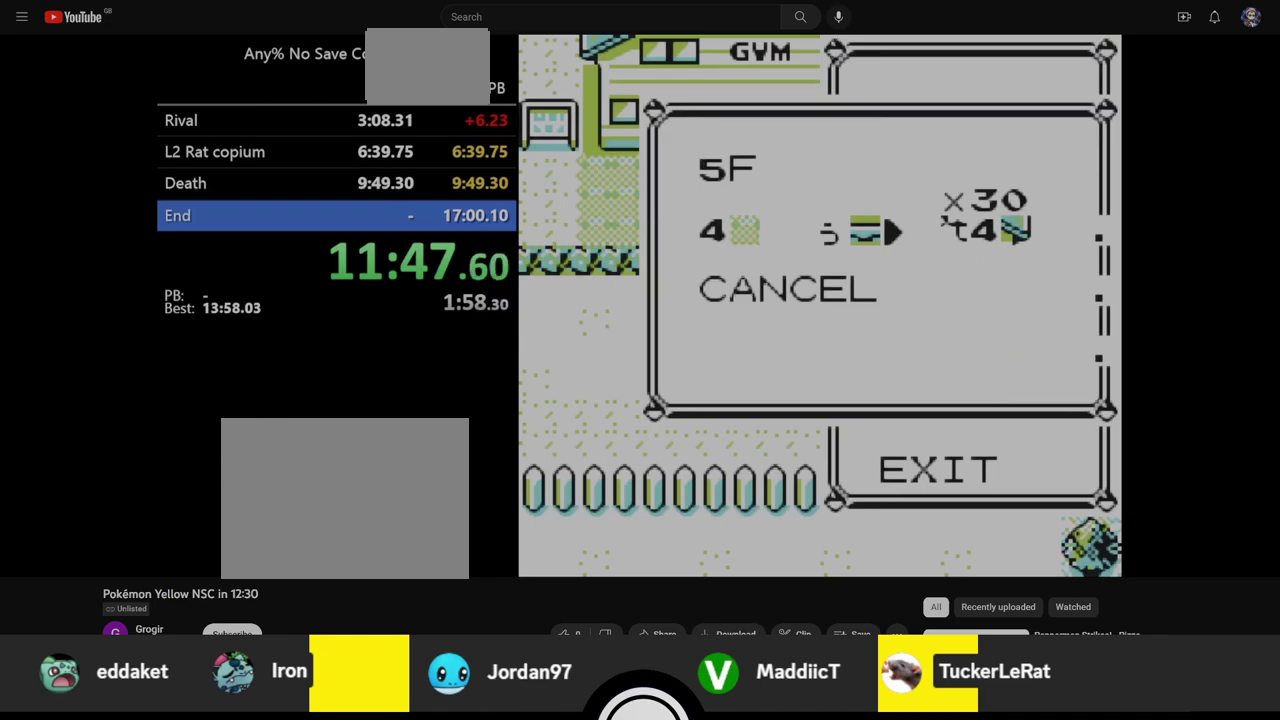
{"buttons": [], "events": [[17, "A", "down"], [83, "DPAD_LEFT", "up"], [100, "DPAD_DOWN", "up"], [183, "A", "up"], [183, "B", "down"], [317, "START", "down"], [383, "B", "up"], [467, "START", "up"]]}
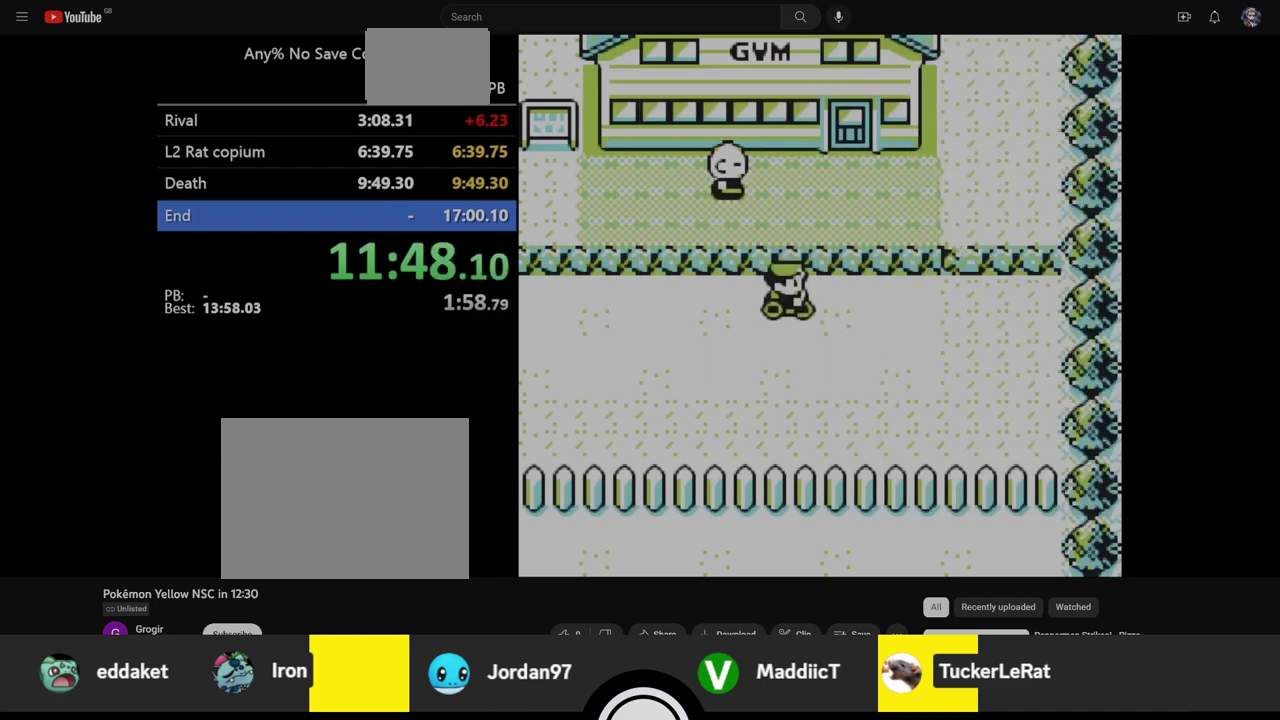
{"buttons": ["START"], "events": [[17, "DPAD_RIGHT", "down"], [283, "DPAD_RIGHT", "up"], [433, "START", "down"]]}
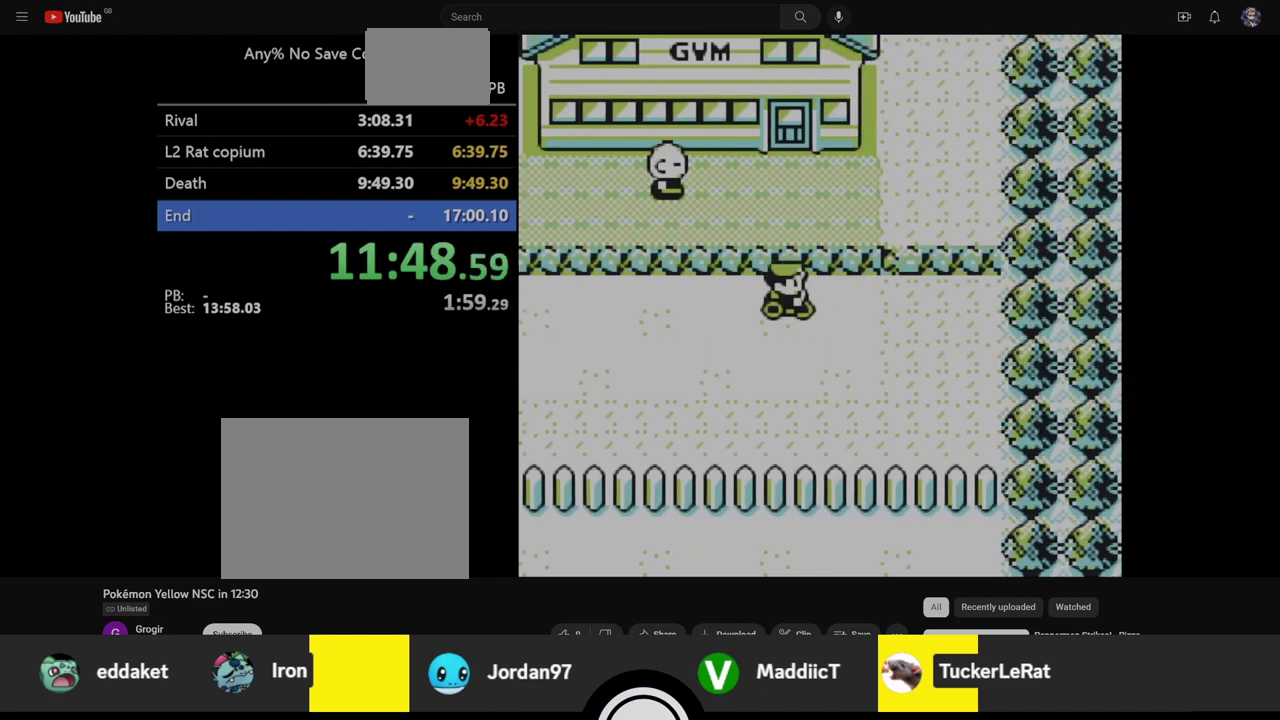
{"buttons": ["DPAD_UP"], "events": [[167, "START", "up"], [183, "A", "down"], [467, "A", "up"], [467, "DPAD_UP", "down"]]}
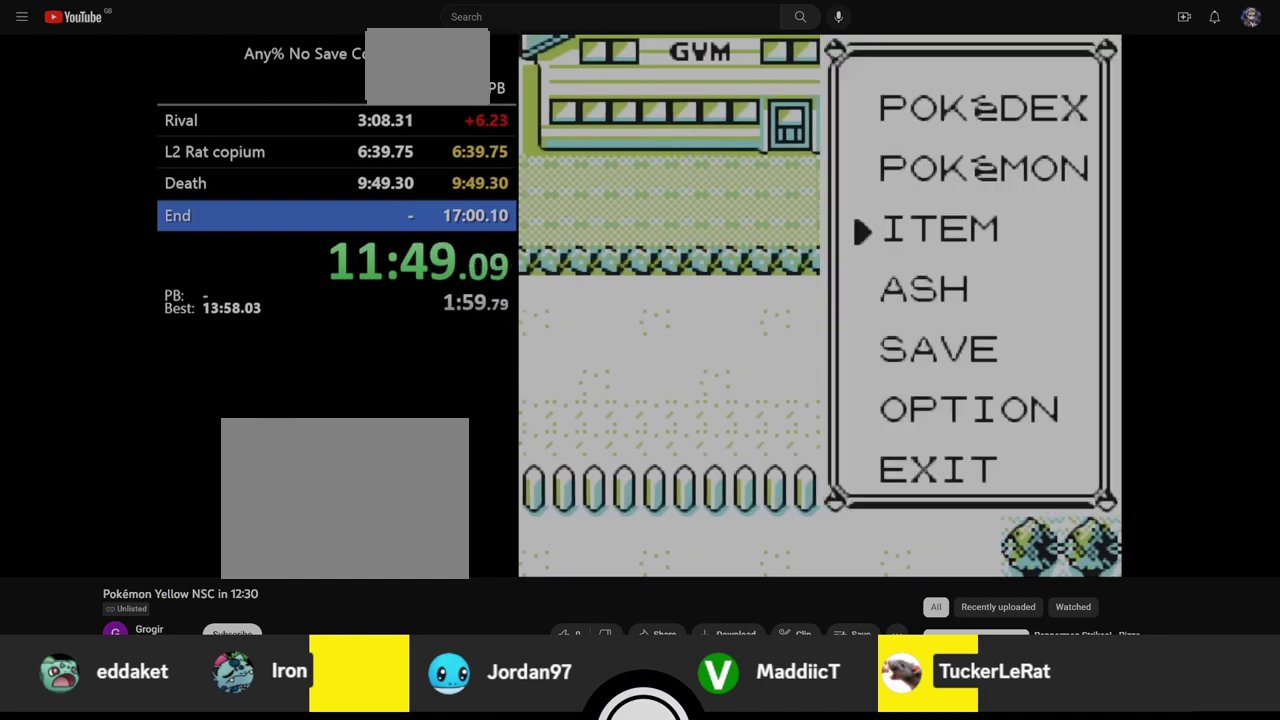
{"buttons": ["B"], "events": [[183, "A", "down"], [200, "DPAD_UP", "up"], [317, "A", "up"], [317, "B", "down"]]}
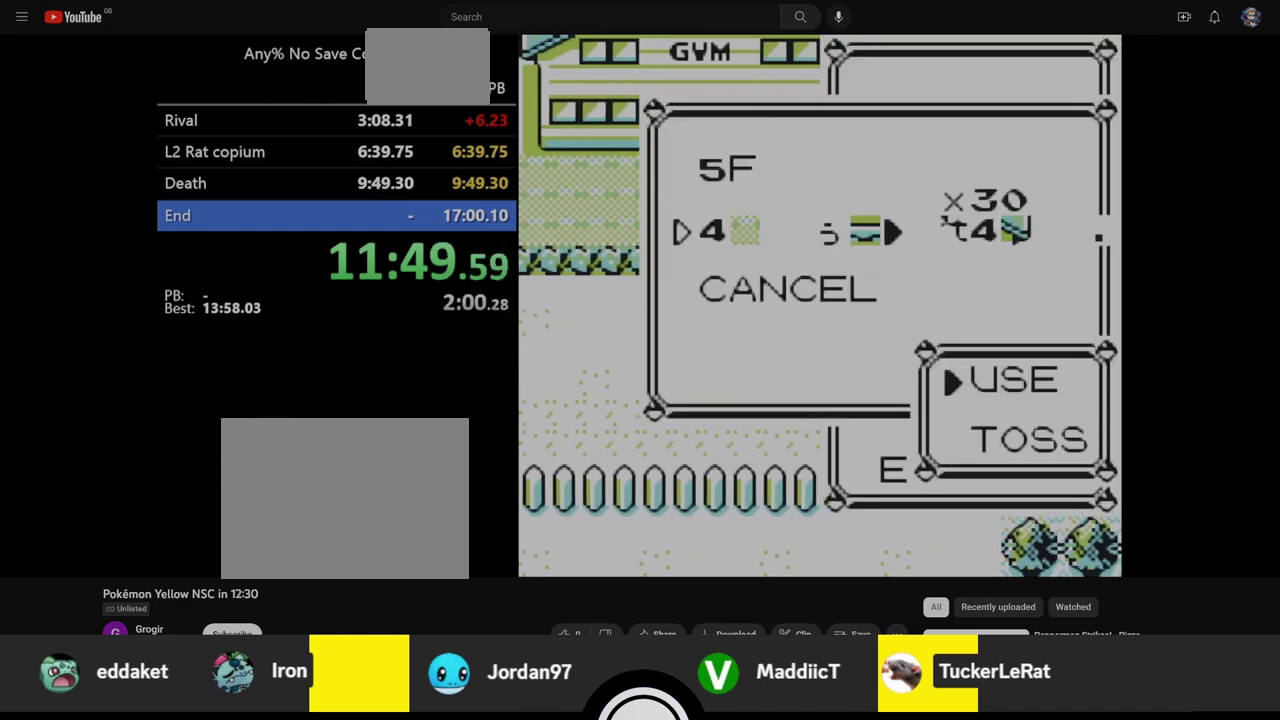
{"buttons": [], "events": [[17, "B", "up"], [83, "A", "down"], [150, "A", "up"]]}
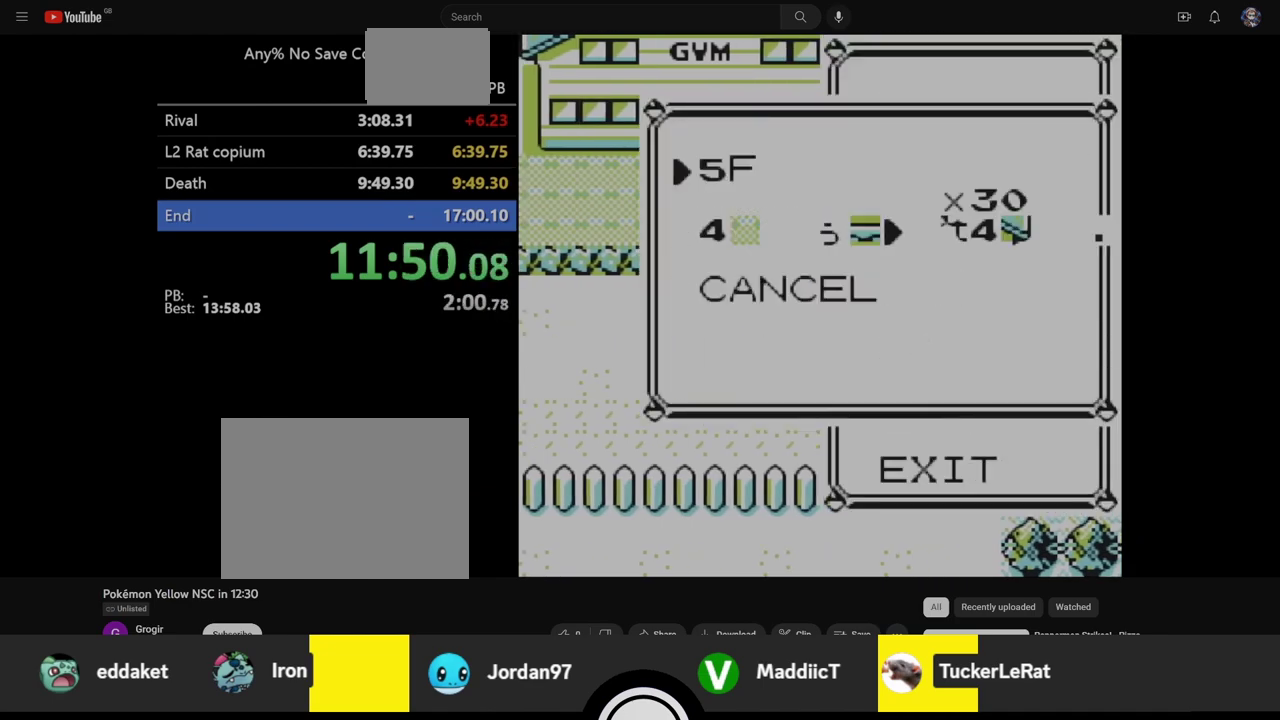
{"buttons": ["A"], "events": [[117, "A", "down"], [167, "A", "up"], [217, "A", "down"], [267, "A", "up"], [350, "A", "down"]]}
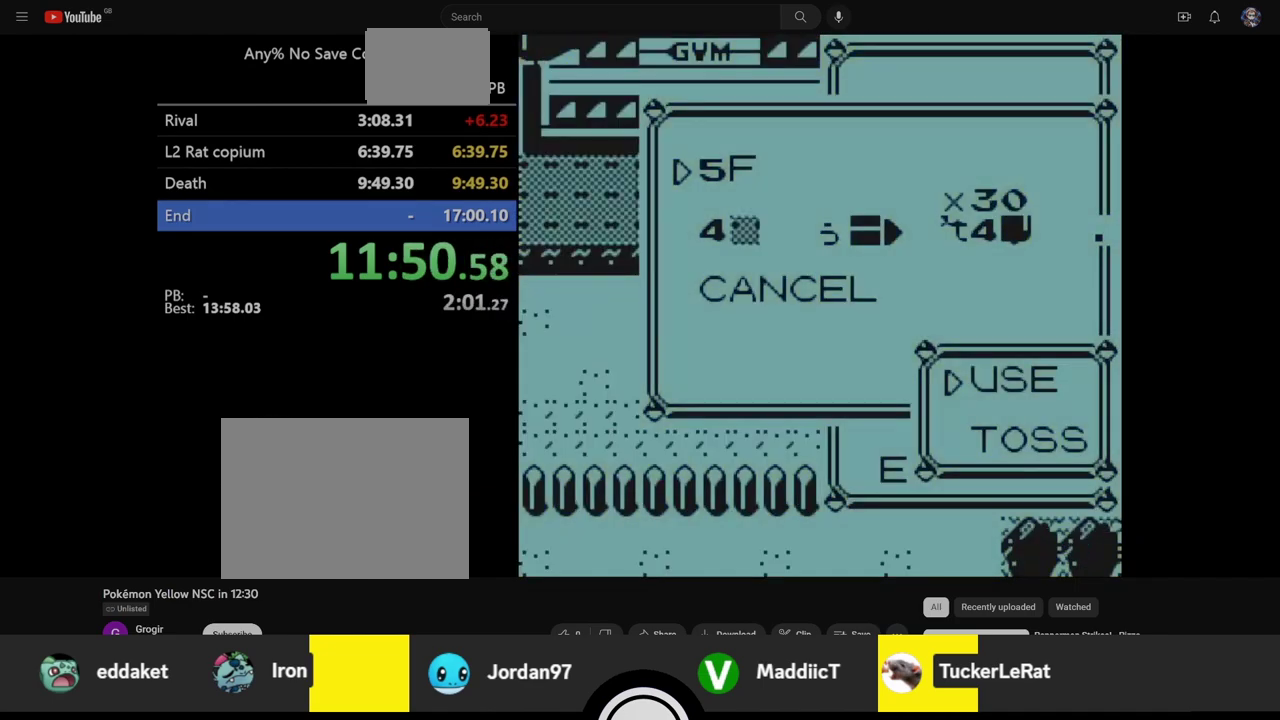
{"buttons": ["A"], "events": [[283, "A", "up"], [450, "B", "down"], [500, "A", "down"], [500, "B", "up"]]}
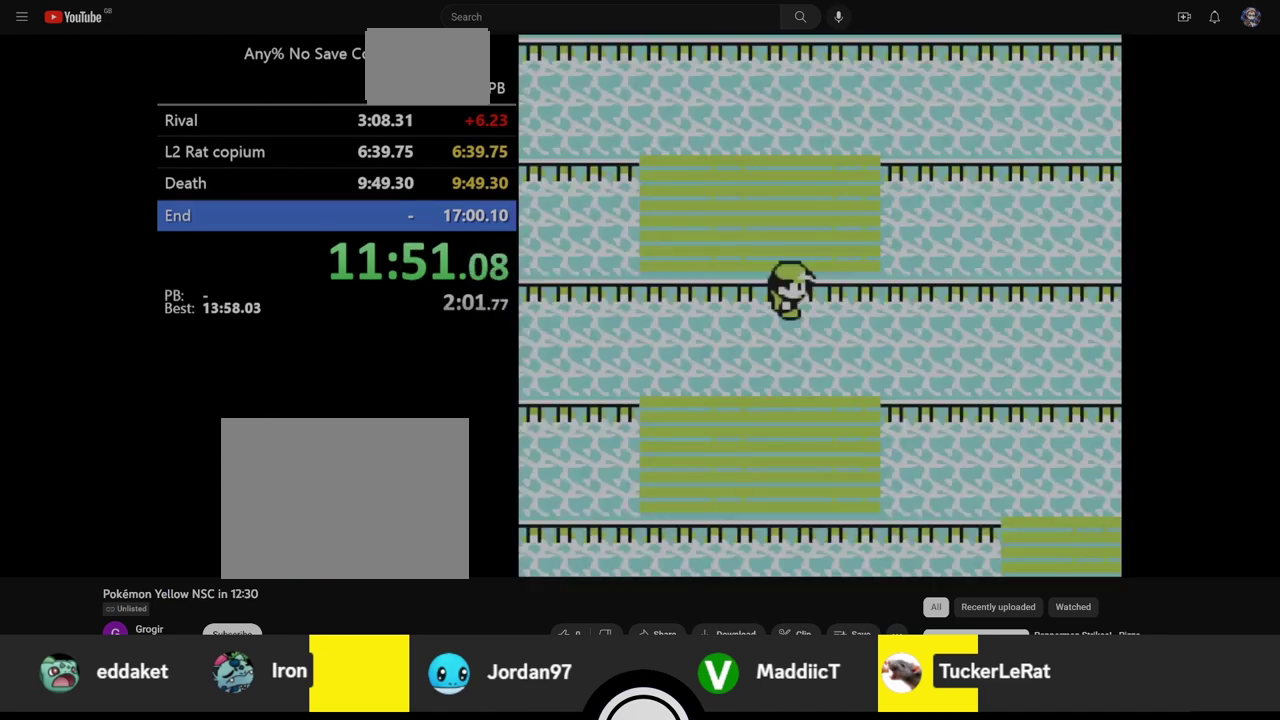
{"buttons": ["A"], "events": [[100, "A", "up"], [117, "B", "down"], [150, "A", "down"], [167, "B", "up"], [250, "A", "up"], [250, "B", "down"], [333, "A", "down"], [333, "B", "up"], [400, "A", "up"], [400, "B", "down"], [450, "B", "up"], [483, "A", "down"]]}
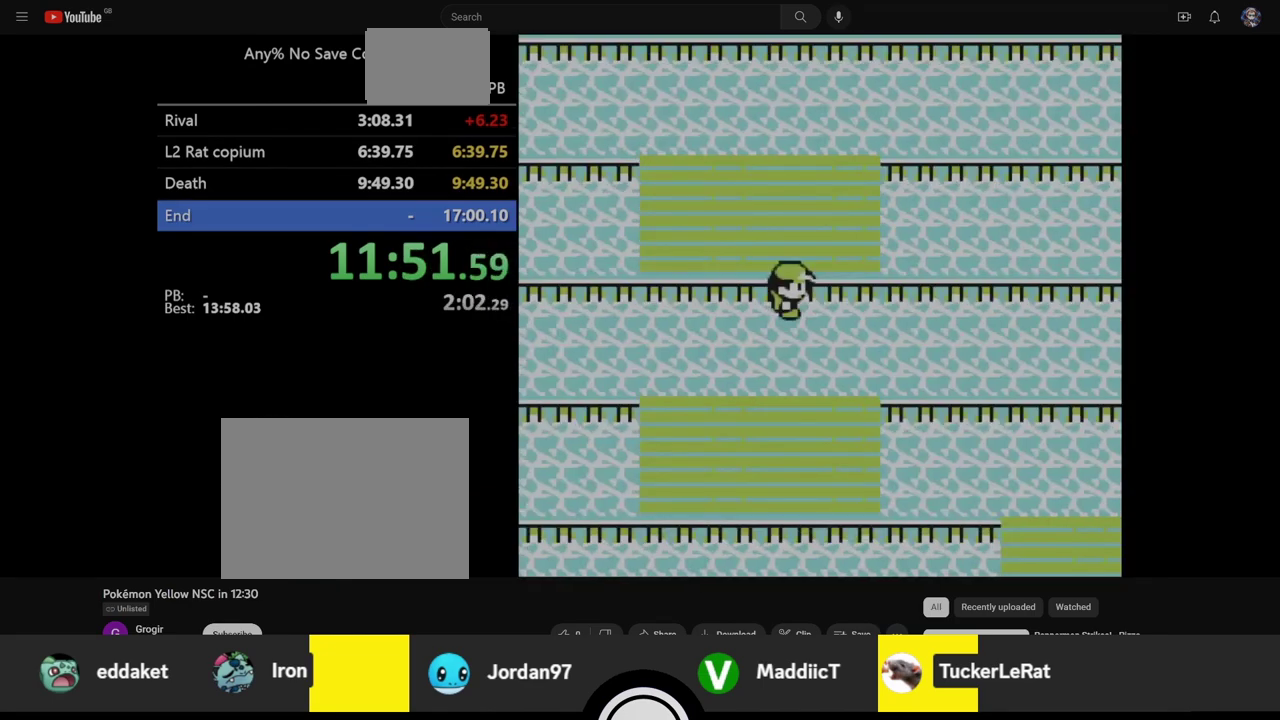
{"buttons": ["A"], "events": [[33, "A", "up"], [33, "B", "down"], [83, "B", "up"], [117, "A", "down"], [183, "A", "up"], [433, "B", "down"], [500, "A", "down"], [500, "B", "up"]]}
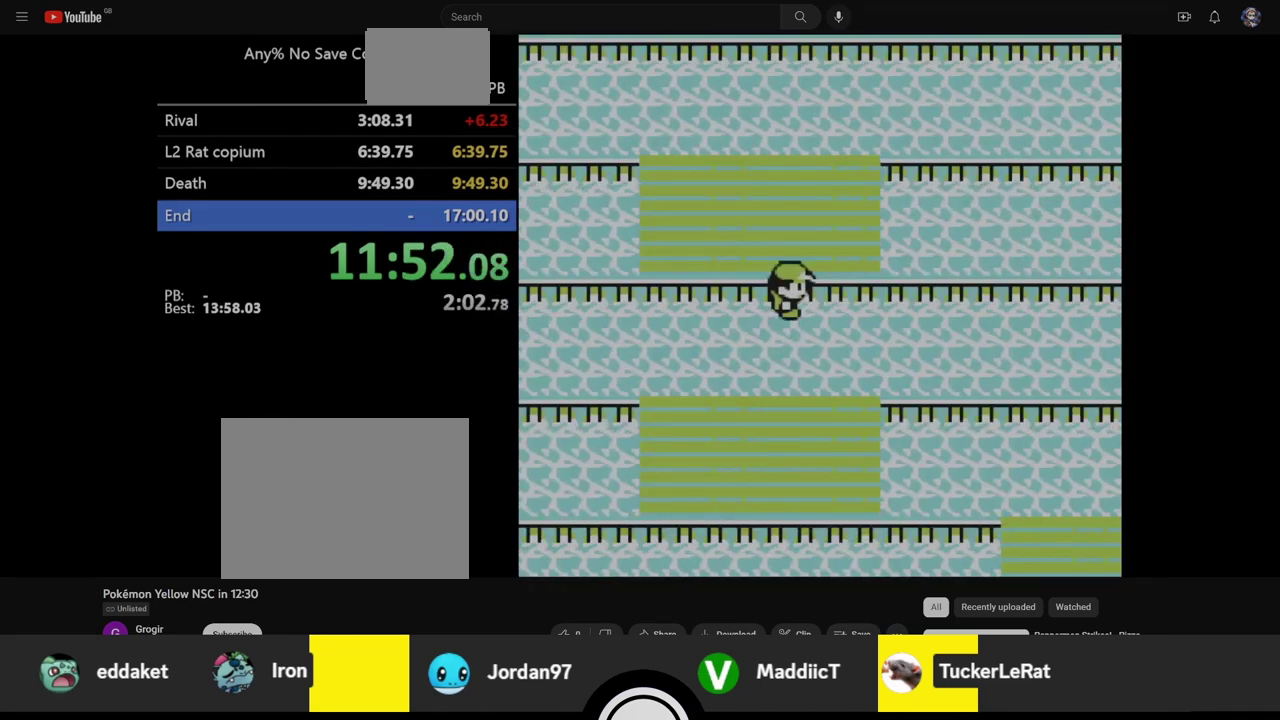
{"buttons": ["B"]}
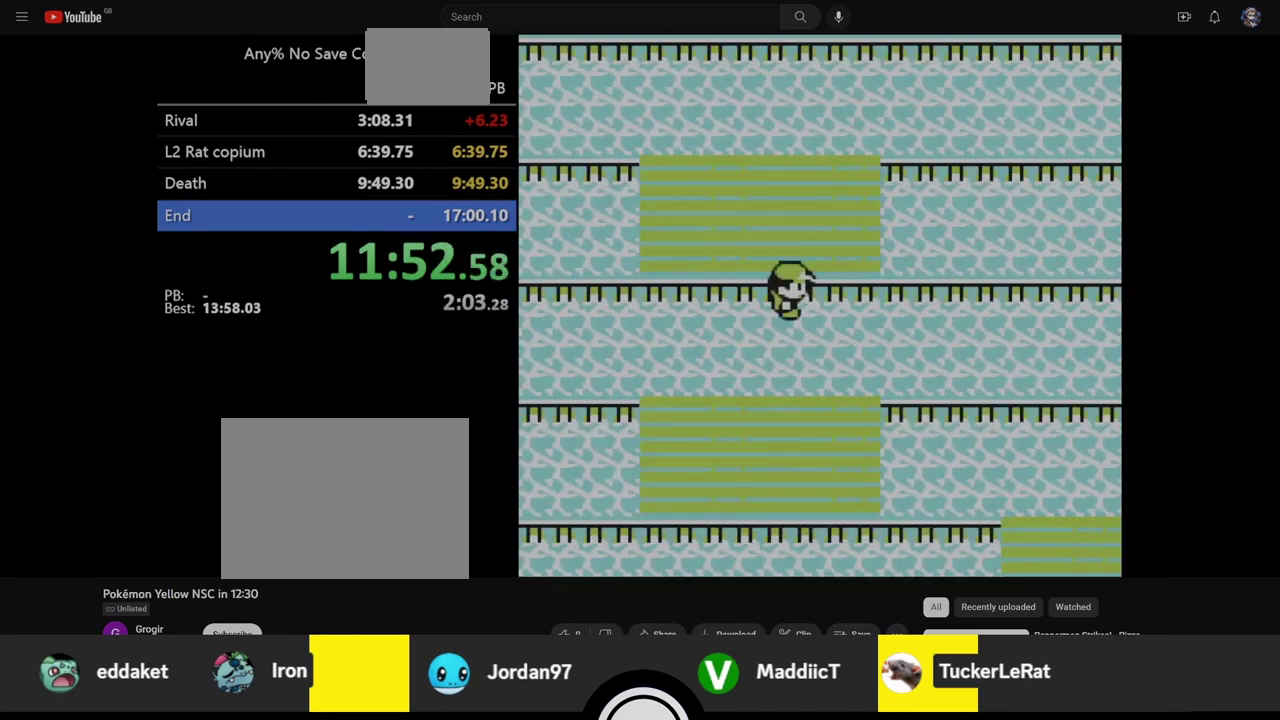
{"buttons": ["A"]}
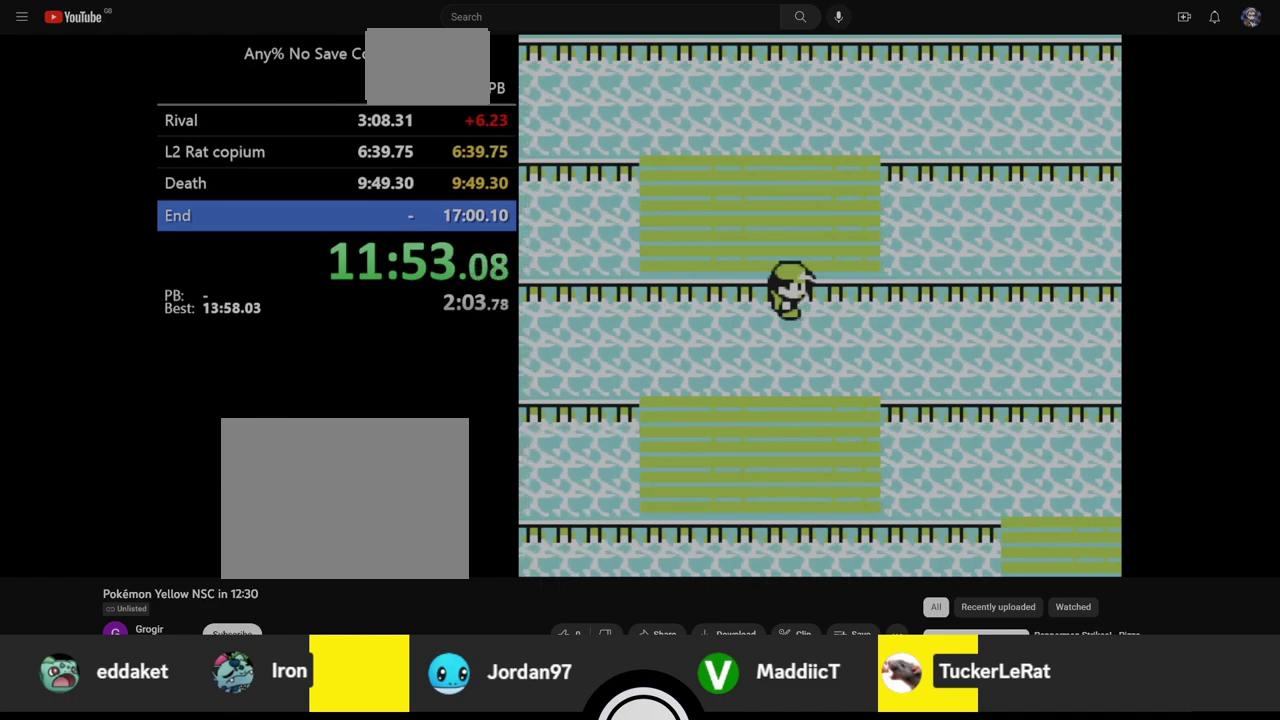
{"buttons": ["B"], "events": [[50, "A", "up"], [50, "B", "down"], [117, "A", "down"], [117, "B", "up"], [183, "A", "up"], [183, "B", "down"], [233, "B", "up"], [250, "A", "down"], [333, "A", "up"], [333, "B", "down"], [383, "A", "down"], [383, "B", "up"], [467, "A", "up"], [467, "B", "down"]]}
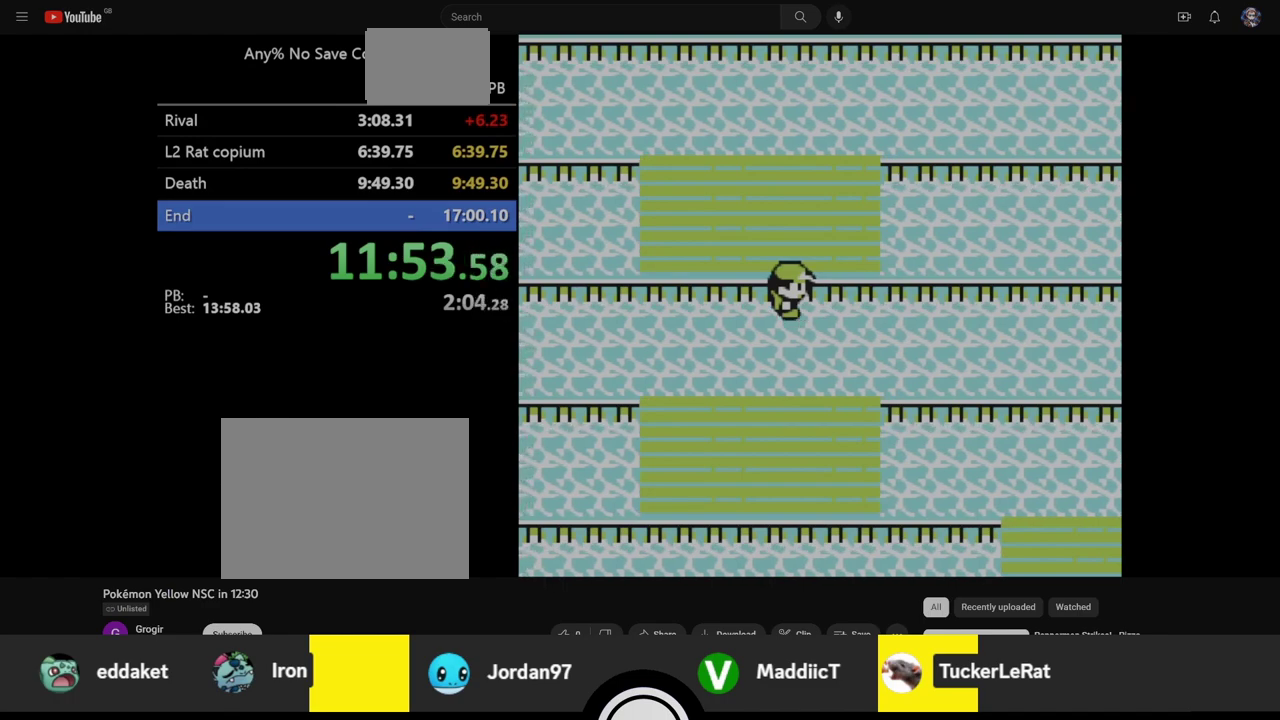
{"buttons": ["A"], "events": [[17, "B", "up"], [33, "A", "down"], [117, "A", "up"], [117, "B", "down"], [167, "A", "down"], [167, "B", "up"], [250, "A", "up"], [250, "B", "down"], [317, "A", "down"], [317, "B", "up"], [400, "A", "up"], [400, "B", "down"], [467, "A", "down"], [467, "B", "up"]]}
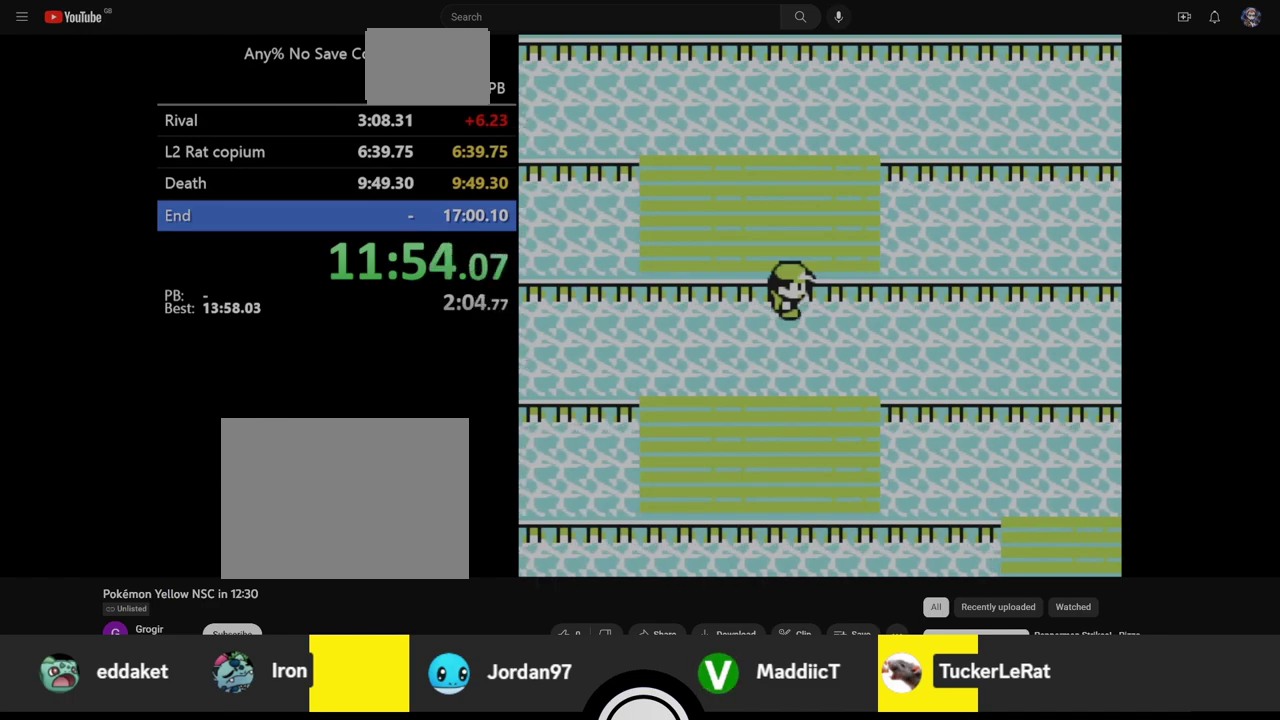
{"buttons": ["B"]}
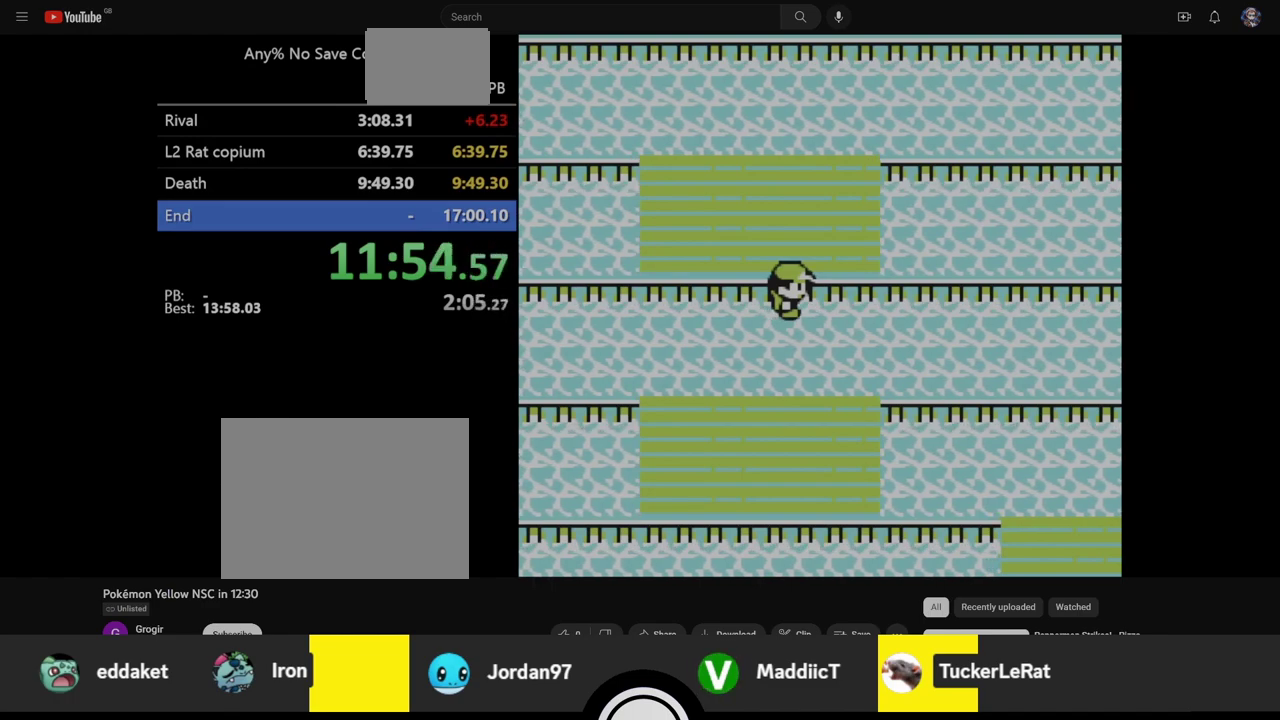
{"buttons": ["A"]}